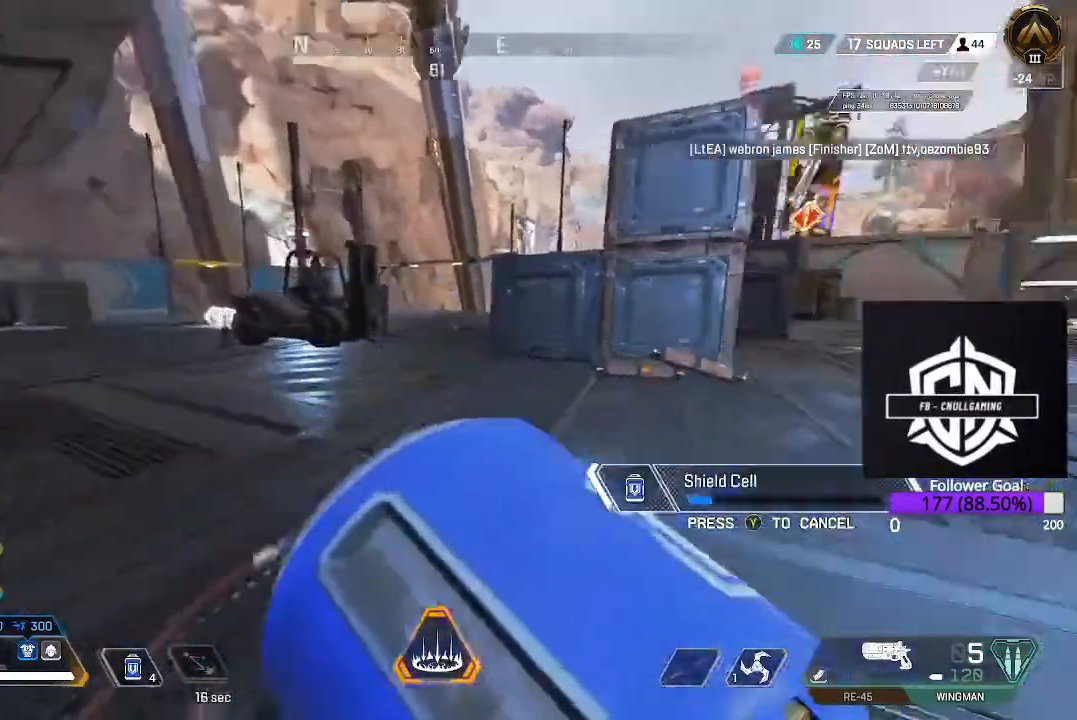
Gameplay with a controller (Xbox layout); each line is a JSON object with the inputs held at the frame after it. "events" lists button and stick changes between this image and that frame as [ms after this image, input, new state], when the widget could be followed in between.
{"buttons": [], "left_stick": "down-left", "right_stick": "right", "events": [[150, "left_stick", "down-left"]]}
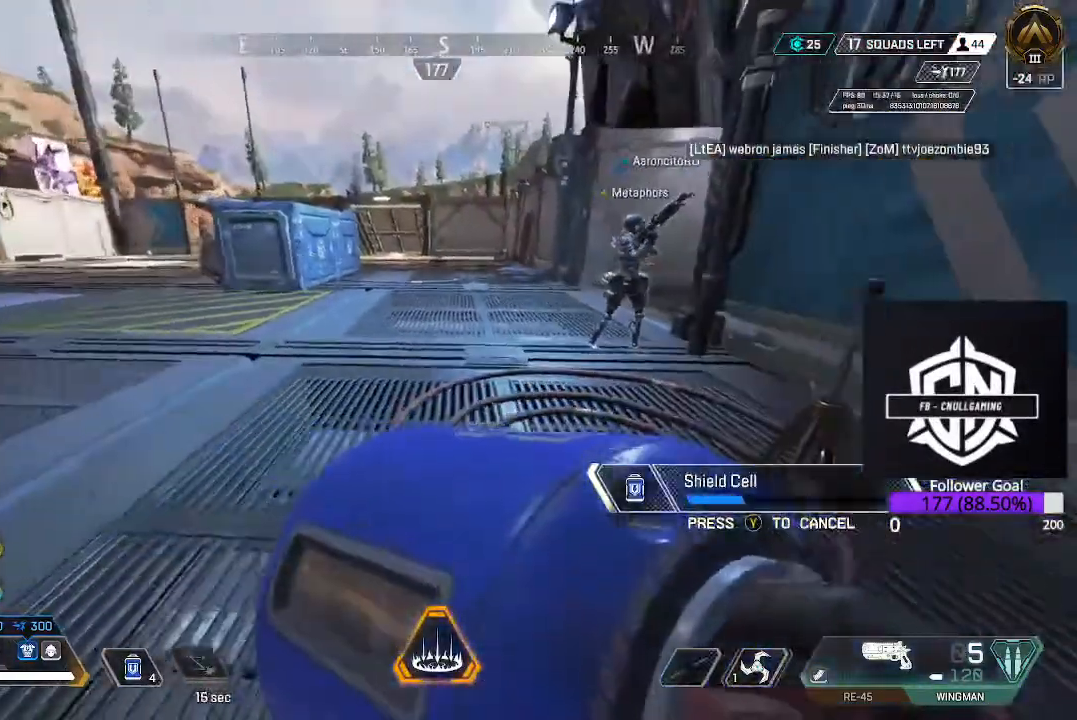
{"buttons": [], "left_stick": "up-right", "right_stick": "center", "events": [[17, "right_stick", "center"], [33, "left_stick", "down-right"], [167, "left_stick", "right"], [267, "left_stick", "up-right"]]}
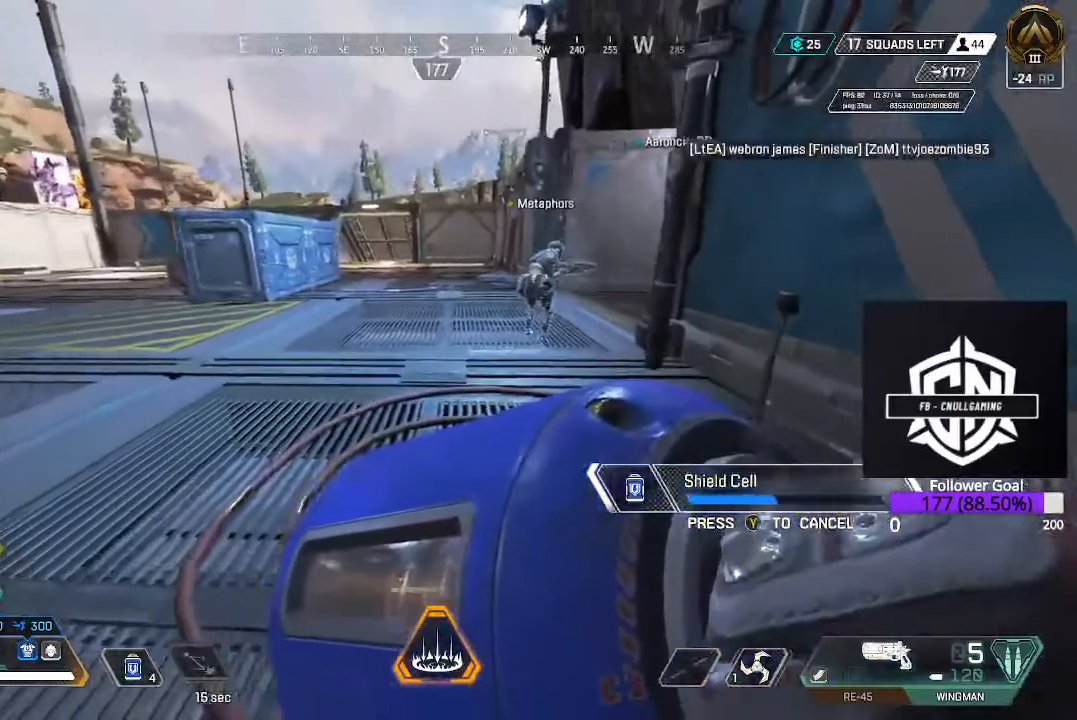
{"buttons": [], "left_stick": "up", "right_stick": "center", "events": [[167, "right_stick", "up-right"], [183, "left_stick", "up"], [417, "right_stick", "center"]]}
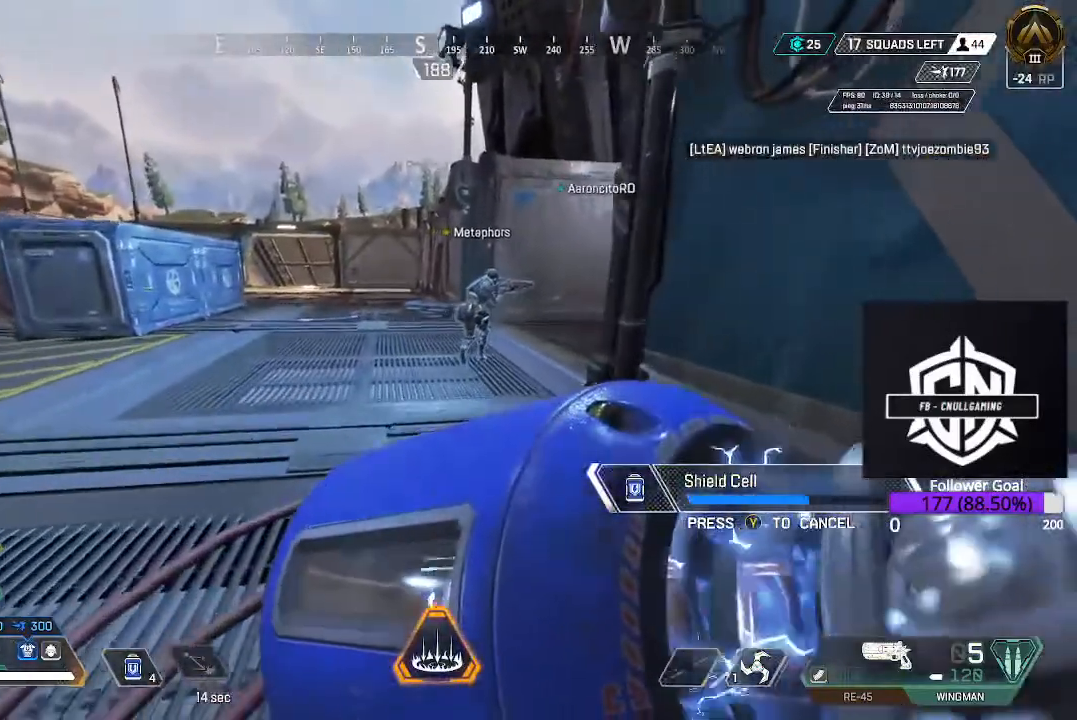
{"buttons": [], "left_stick": "up", "right_stick": "right", "events": [[250, "right_stick", "right"]]}
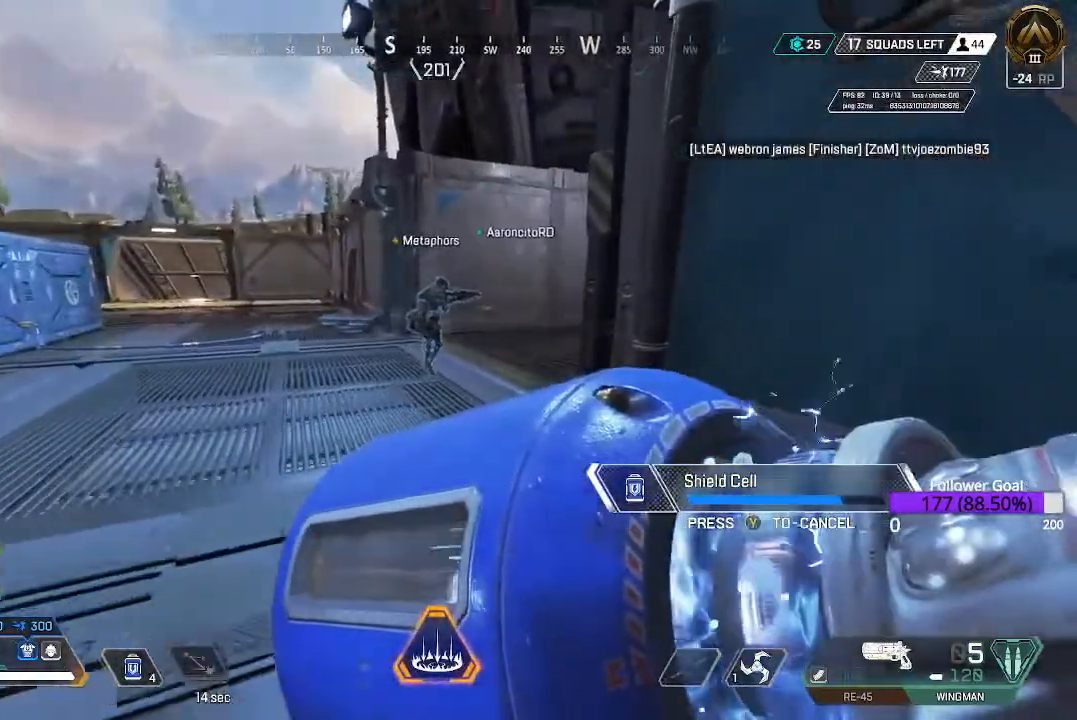
{"buttons": [], "left_stick": "up", "right_stick": "right", "events": [[233, "right_stick", "center"], [483, "right_stick", "right"]]}
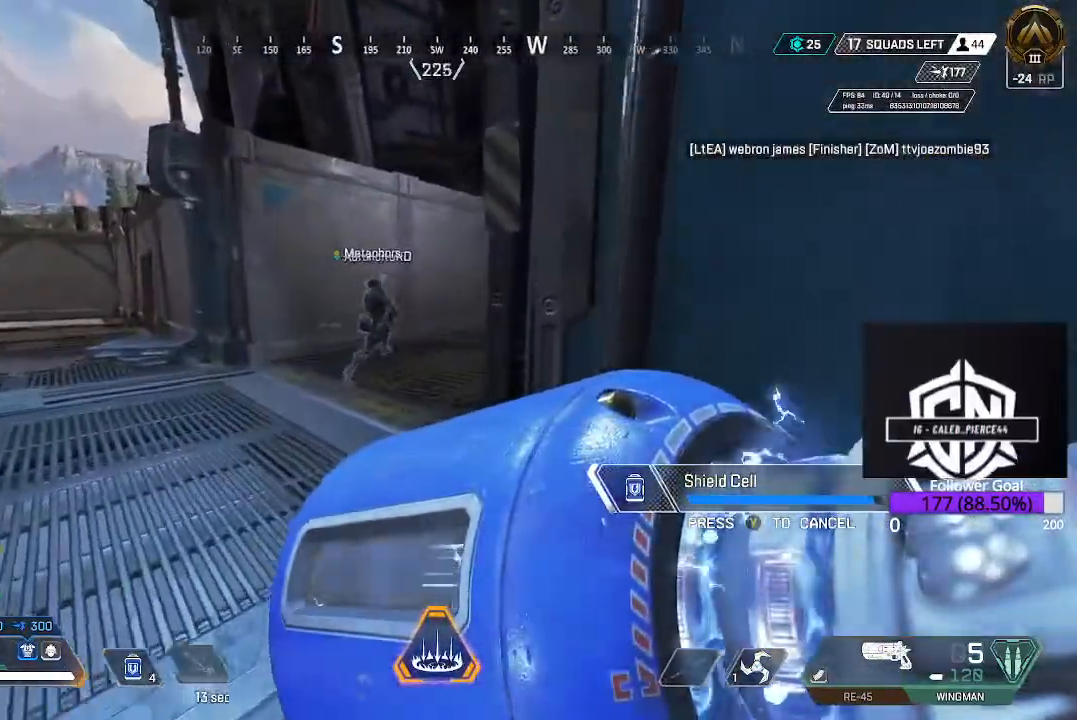
{"buttons": ["L3"], "left_stick": "up-left", "right_stick": "center", "events": [[67, "left_stick", "up-left"], [133, "right_stick", "center"], [350, "right_stick", "up-right"], [467, "L3", "down"], [500, "right_stick", "center"]]}
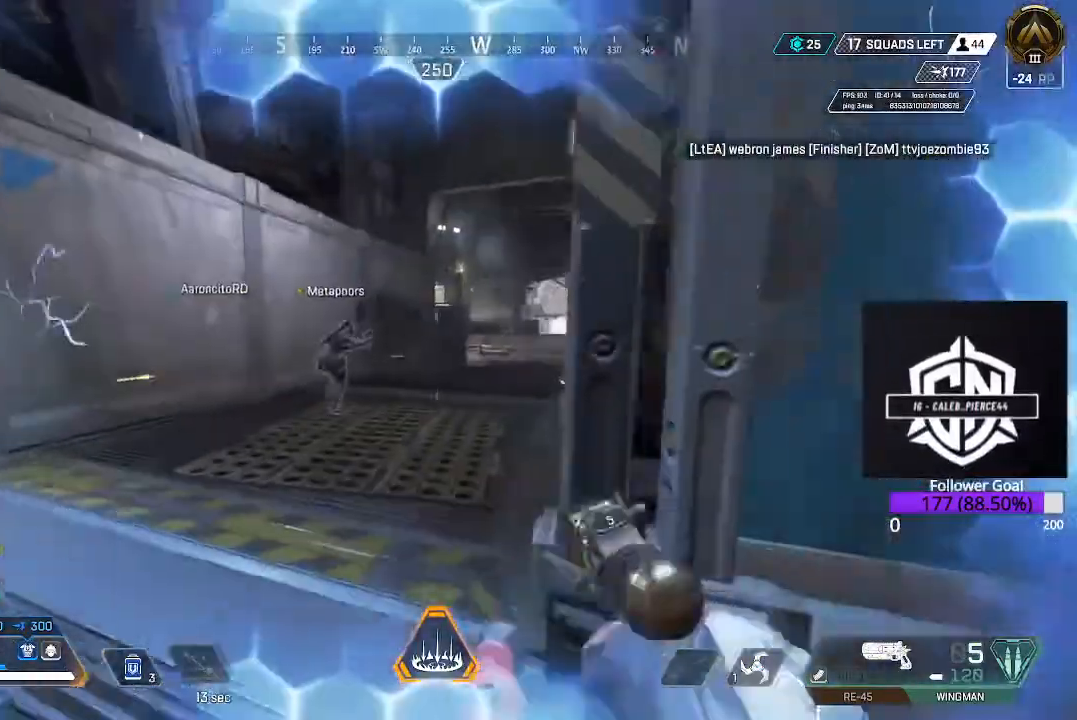
{"buttons": ["L3"], "left_stick": "up", "right_stick": "right", "events": [[100, "right_stick", "right"], [133, "L3", "up"], [217, "L3", "down"], [350, "L3", "up"], [483, "L3", "down"], [483, "left_stick", "up"]]}
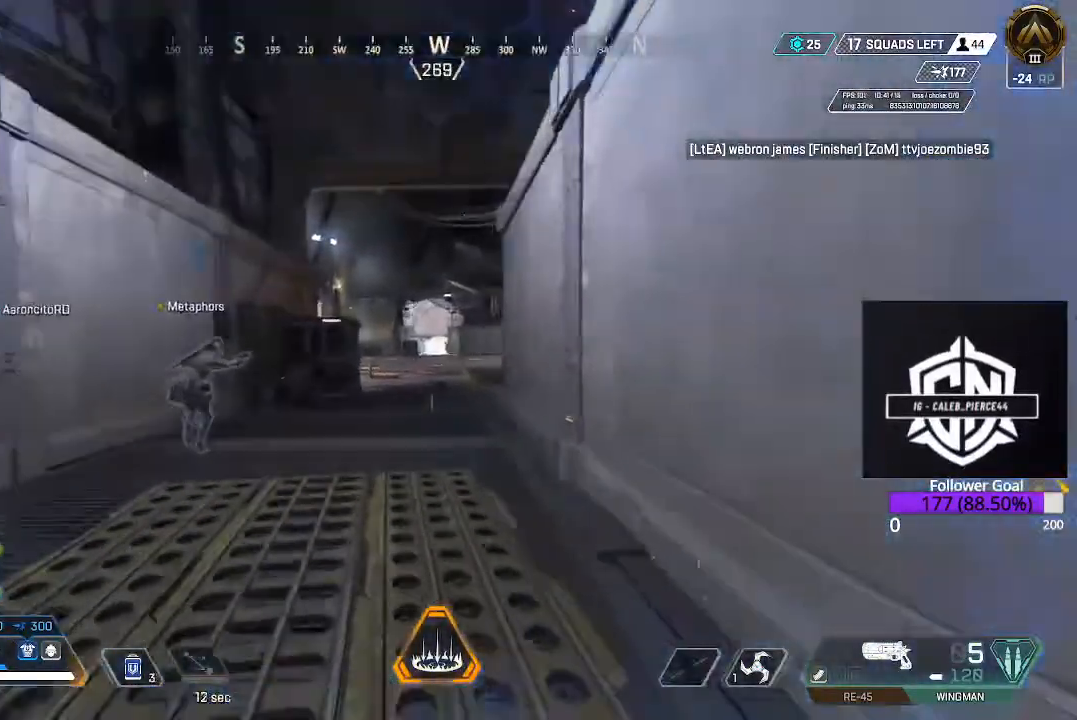
{"buttons": [], "left_stick": "up", "right_stick": "center", "events": [[117, "L3", "up"], [283, "L3", "down"], [417, "L3", "up"], [450, "right_stick", "center"]]}
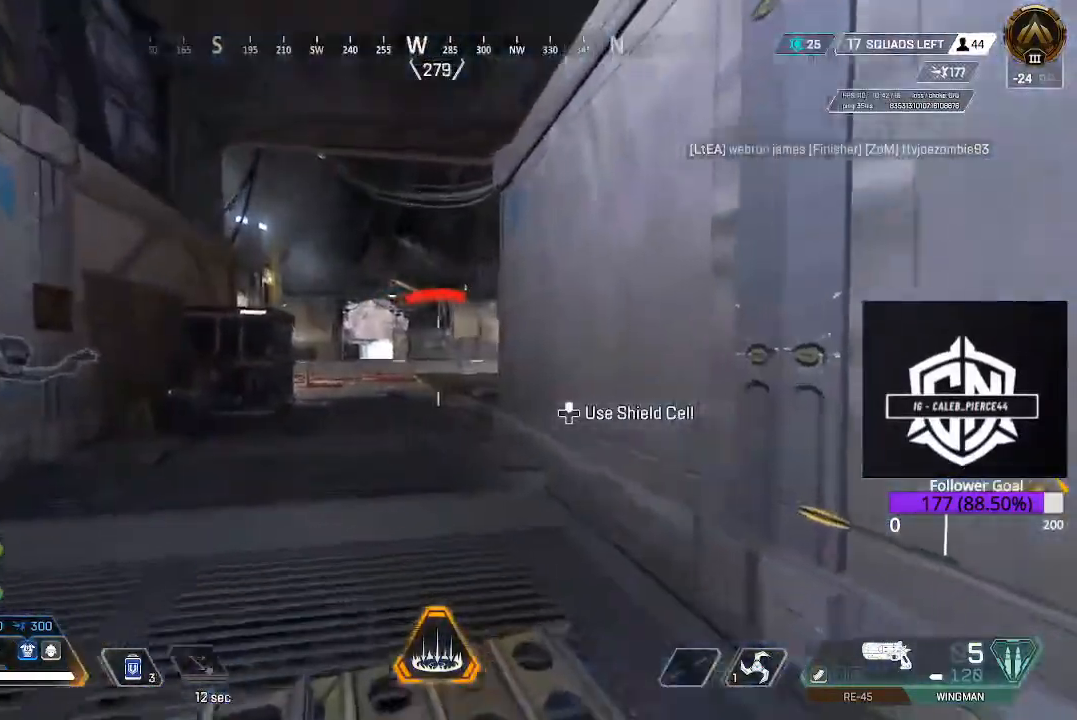
{"buttons": ["L2"], "left_stick": "down-right", "right_stick": "center", "events": [[17, "right_stick", "left"], [67, "left_stick", "right"], [183, "L2", "down"], [317, "right_stick", "down-left"], [350, "left_stick", "down-right"], [450, "right_stick", "center"]]}
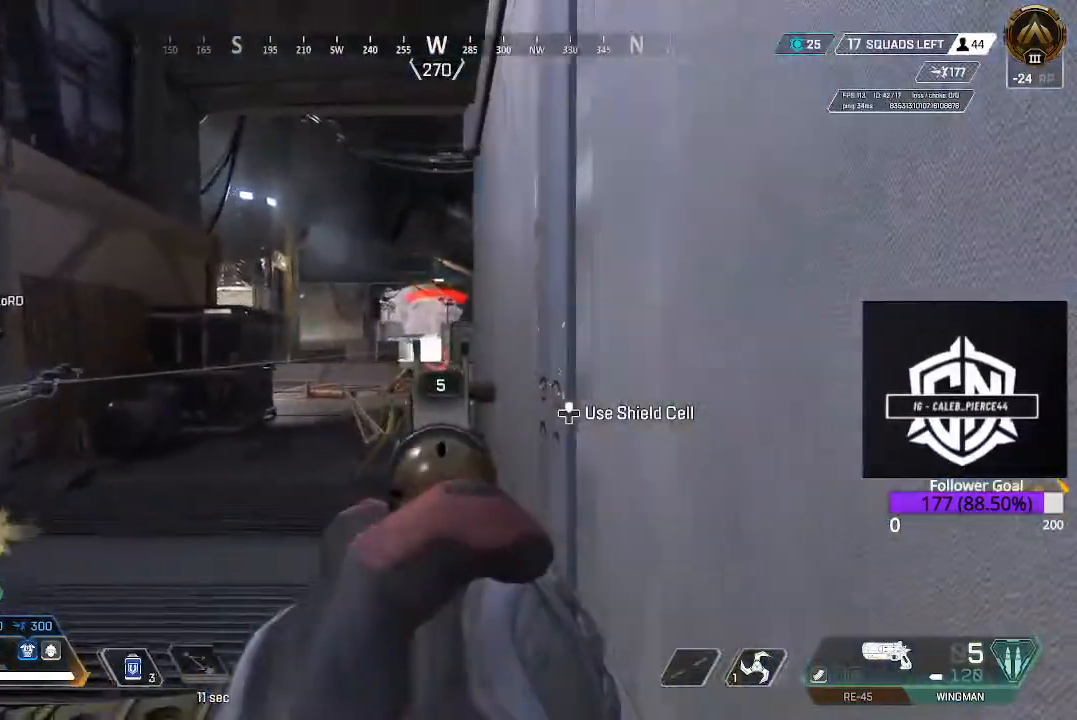
{"buttons": ["L2"], "left_stick": "down", "right_stick": "center"}
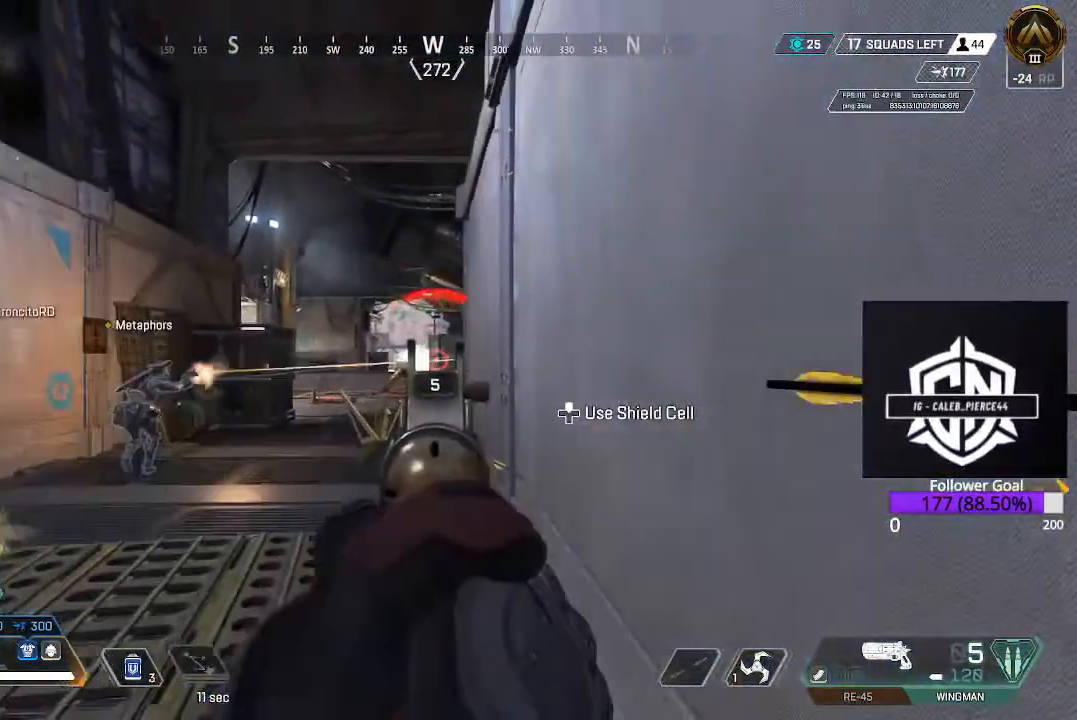
{"buttons": [], "left_stick": "down-right", "right_stick": "center", "events": [[217, "right_stick", "down-left"], [333, "right_stick", "center"], [367, "left_stick", "down-right"], [417, "L2", "up"]]}
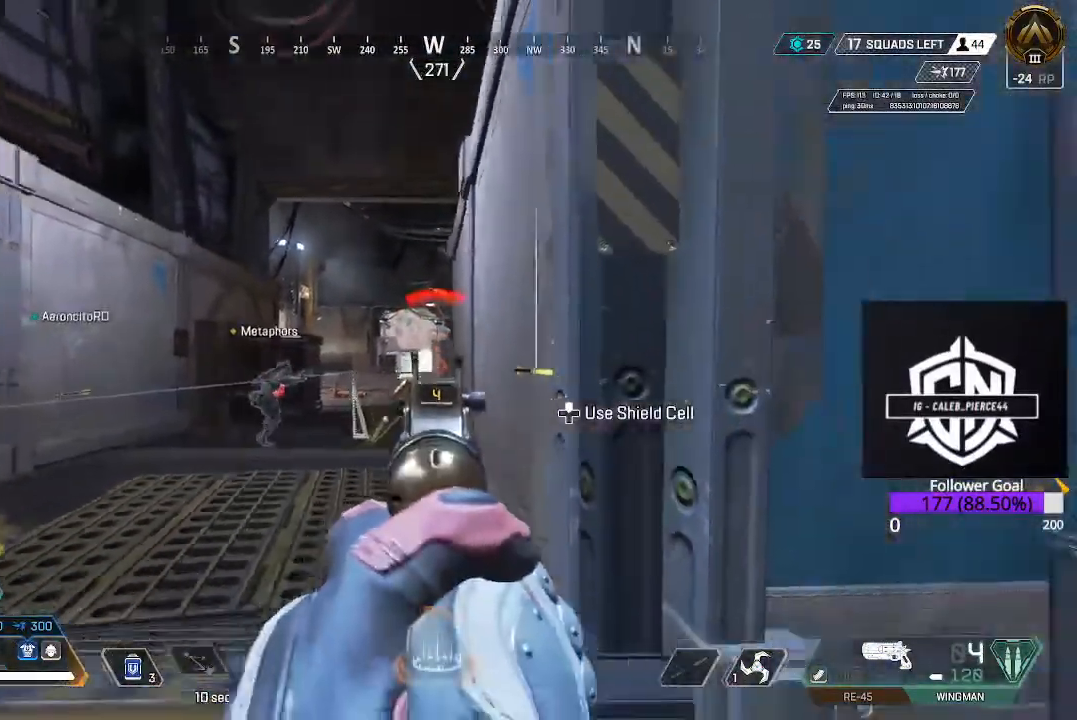
{"buttons": [], "left_stick": "down-right", "right_stick": "down-left", "events": [[467, "right_stick", "down-left"]]}
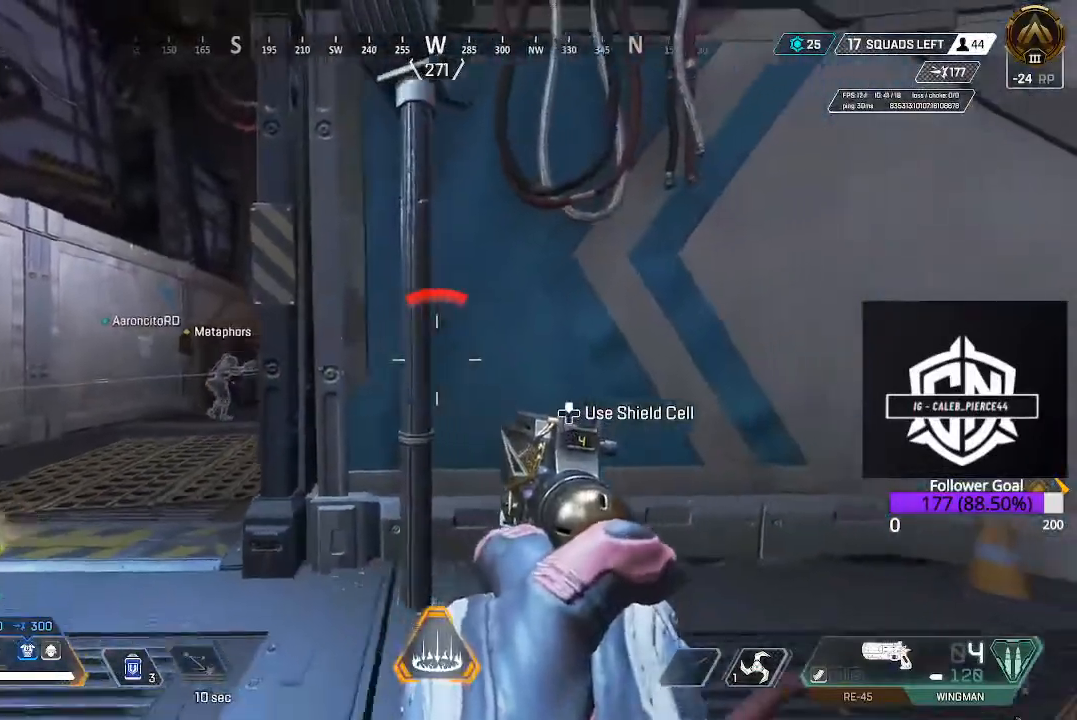
{"buttons": [], "left_stick": "right", "right_stick": "center", "events": [[33, "right_stick", "left"], [117, "left_stick", "right"], [267, "right_stick", "center"]]}
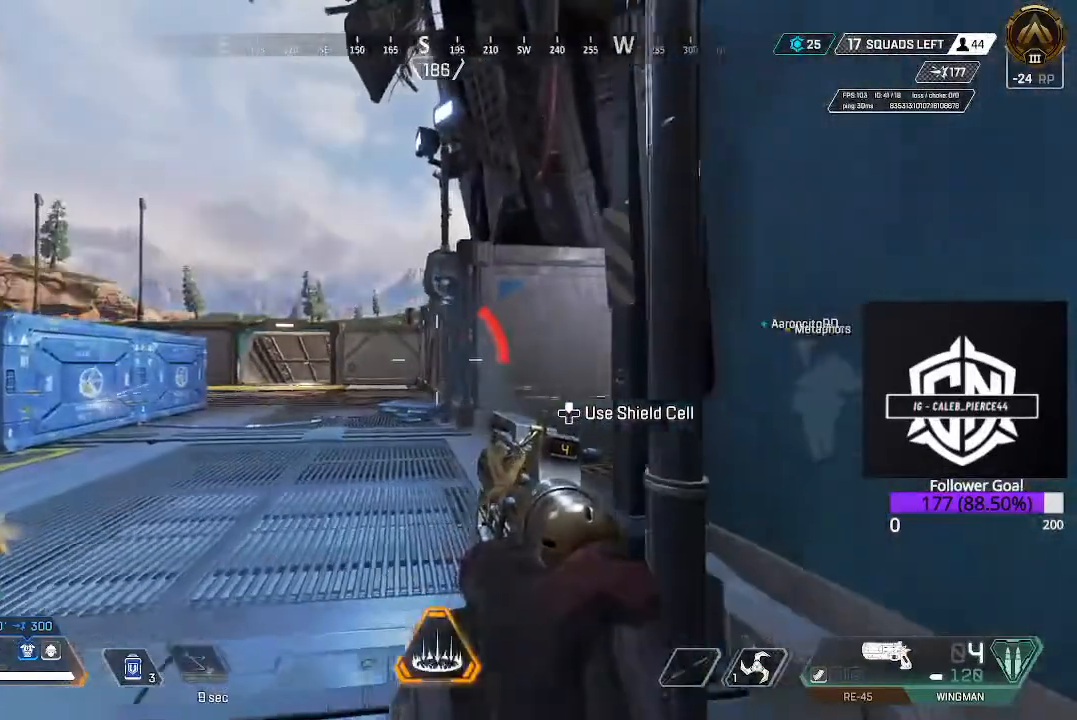
{"buttons": [], "left_stick": "down", "right_stick": "center", "events": [[17, "left_stick", "down-right"], [100, "DPAD_UP", "down"], [183, "DPAD_UP", "up"], [483, "left_stick", "down"]]}
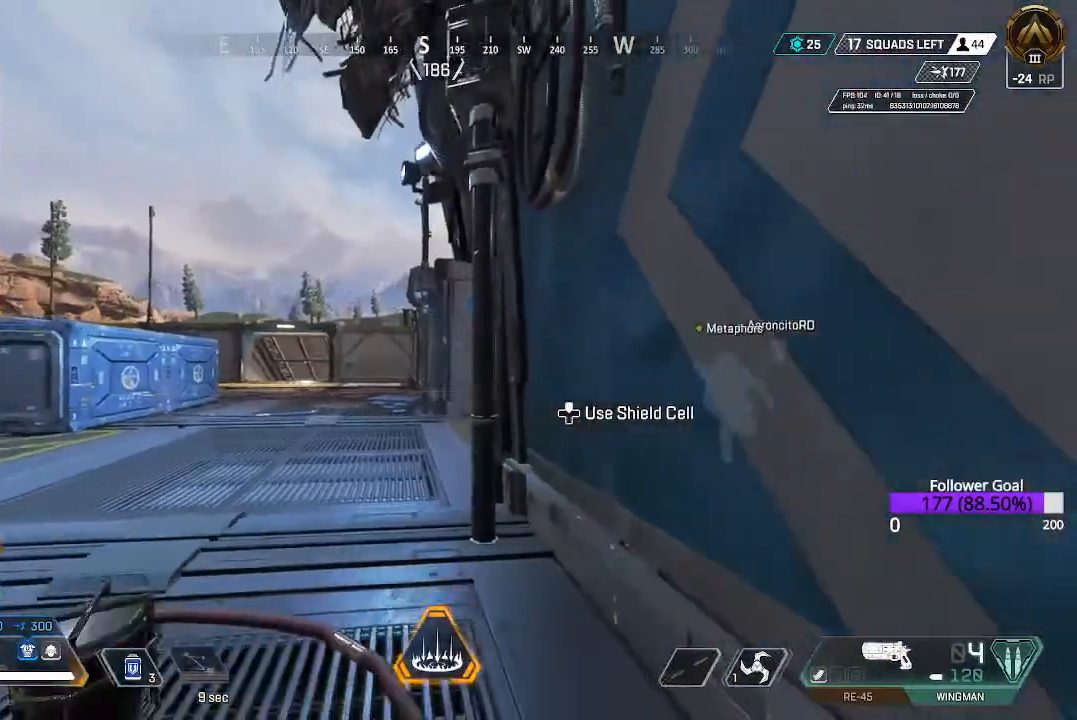
{"buttons": [], "left_stick": "down", "right_stick": "center", "events": [[50, "right_stick", "left"], [183, "left_stick", "down-left"], [233, "right_stick", "center"], [367, "left_stick", "down"]]}
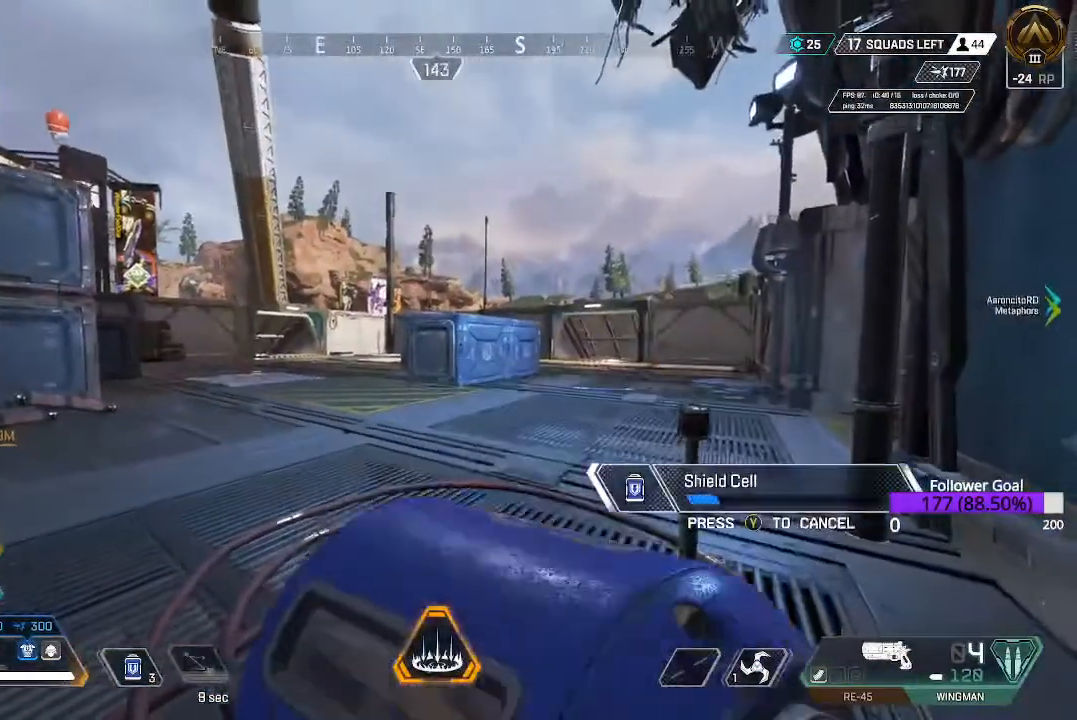
{"buttons": [], "left_stick": "down-left", "right_stick": "center", "events": [[417, "left_stick", "down-left"]]}
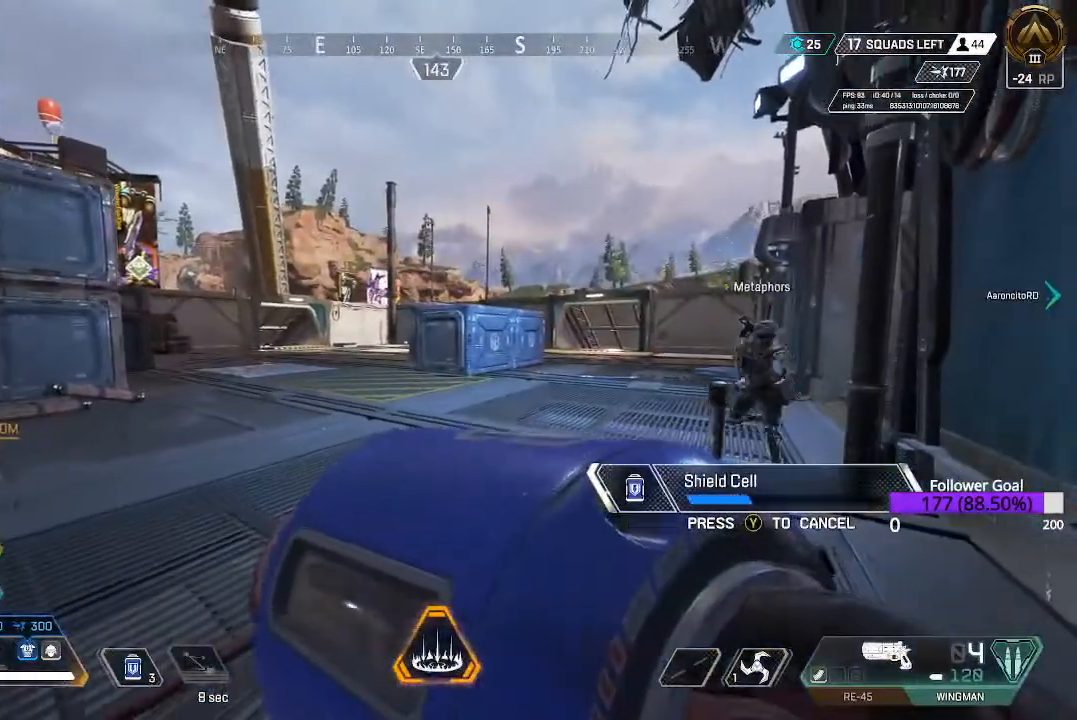
{"buttons": [], "left_stick": "up", "right_stick": "right", "events": [[83, "left_stick", "up-left"], [267, "left_stick", "up"], [367, "right_stick", "right"]]}
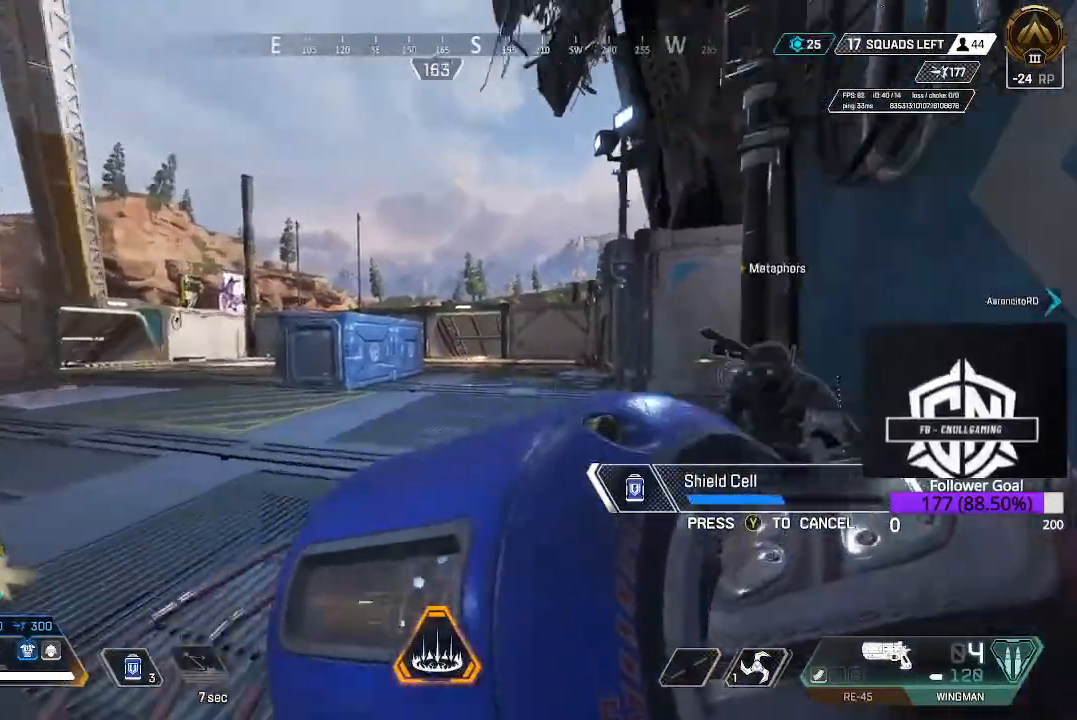
{"buttons": [], "left_stick": "up-left", "right_stick": "center", "events": [[67, "right_stick", "center"], [167, "left_stick", "up-left"], [283, "right_stick", "right"], [467, "right_stick", "center"]]}
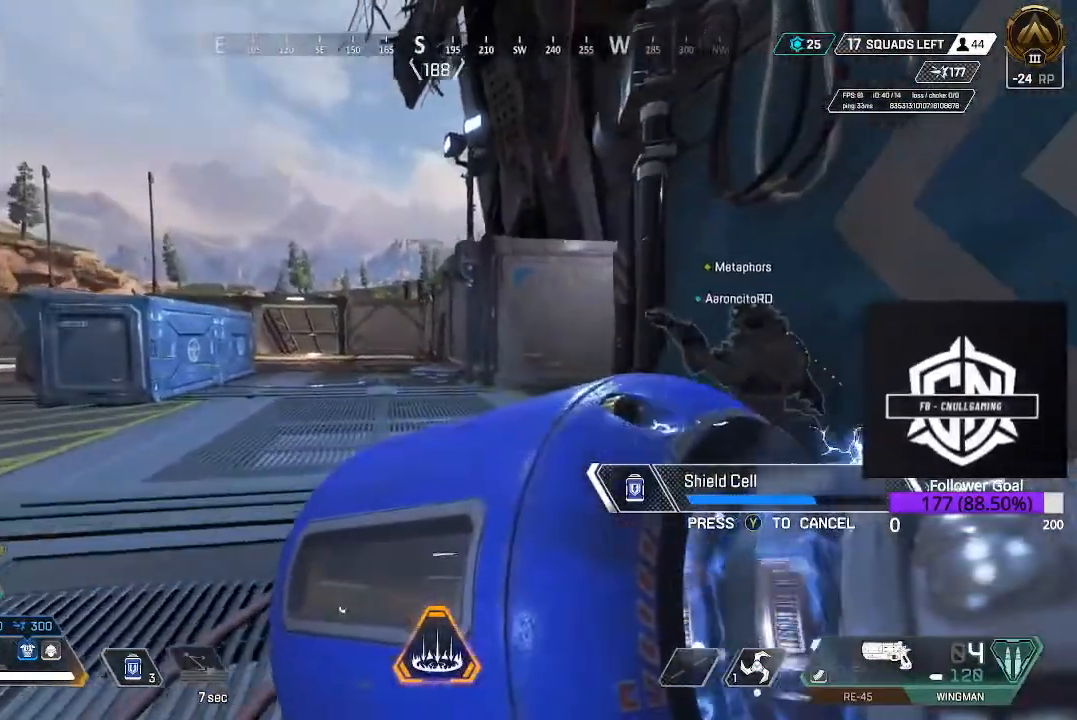
{"buttons": [], "left_stick": "down-right", "right_stick": "center", "events": [[167, "right_stick", "right"], [317, "left_stick", "right"], [317, "right_stick", "center"], [417, "left_stick", "down-right"]]}
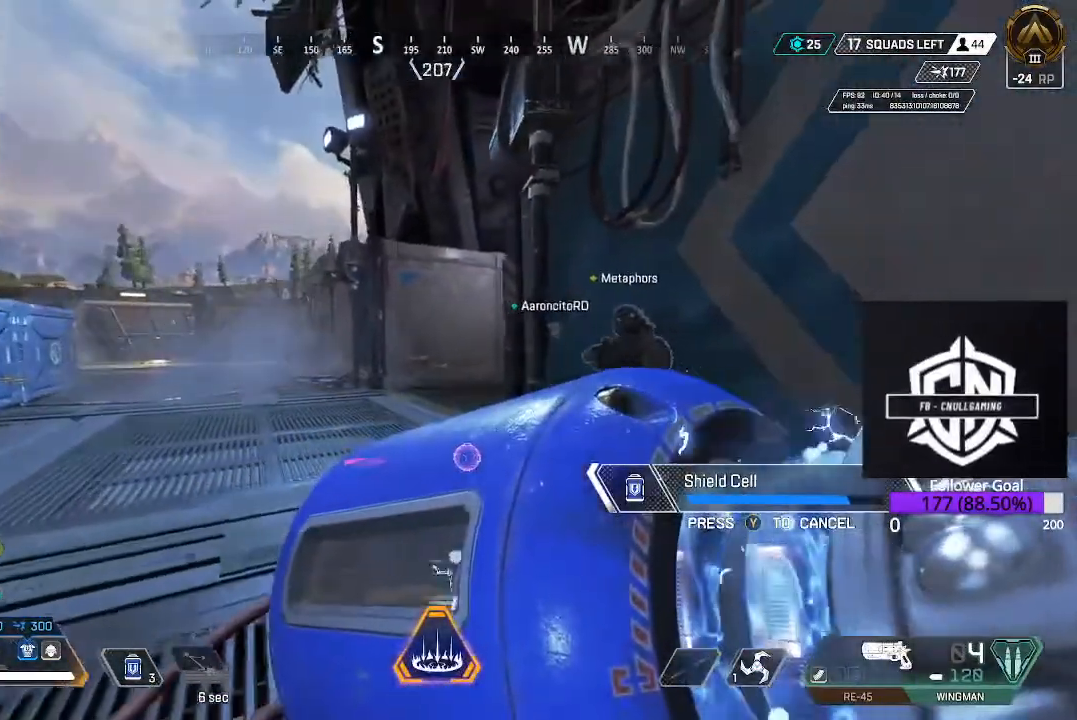
{"buttons": [], "left_stick": "down-right", "right_stick": "center", "events": [[283, "right_stick", "left"], [450, "right_stick", "center"]]}
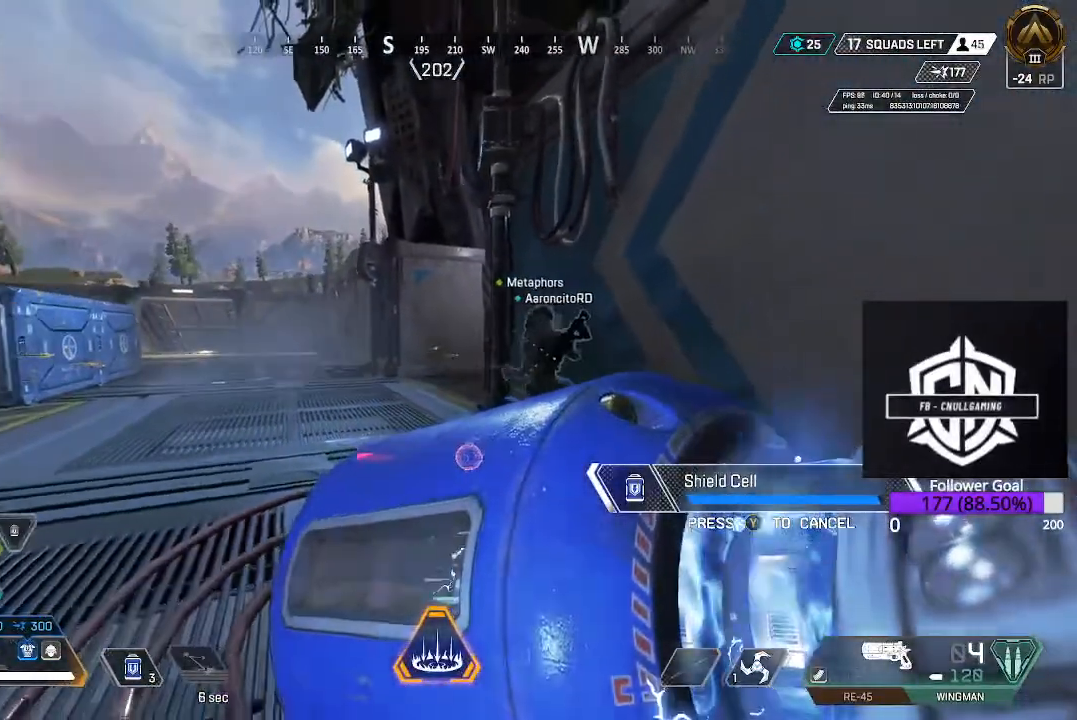
{"buttons": ["DPAD_UP"], "left_stick": "center", "right_stick": "center", "events": [[417, "left_stick", "center"], [483, "DPAD_UP", "down"]]}
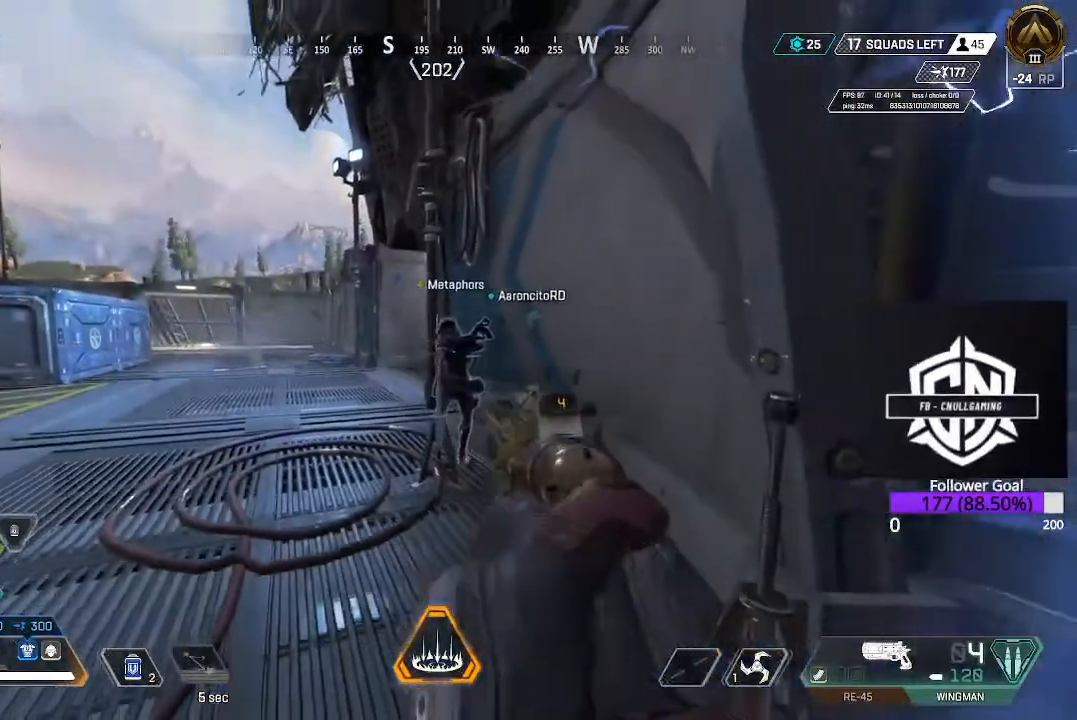
{"buttons": [], "left_stick": "down", "right_stick": "center", "events": [[83, "DPAD_UP", "up"], [450, "left_stick", "down"]]}
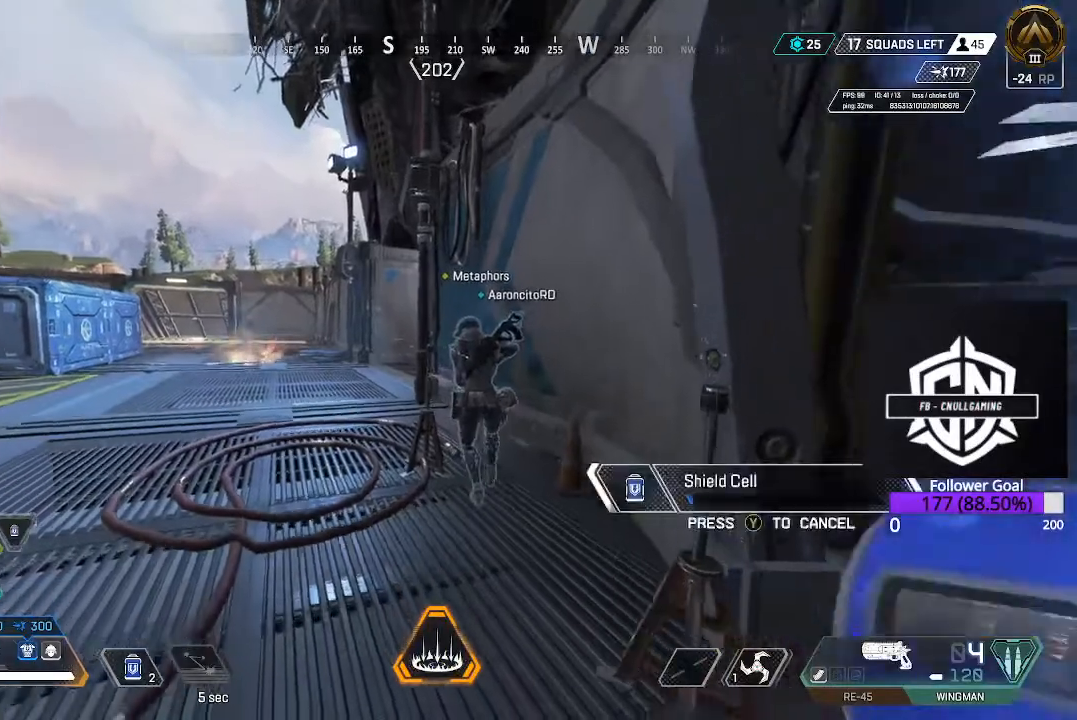
{"buttons": [], "left_stick": "up", "right_stick": "center", "events": [[100, "left_stick", "down-right"], [283, "left_stick", "up-right"], [367, "left_stick", "up"]]}
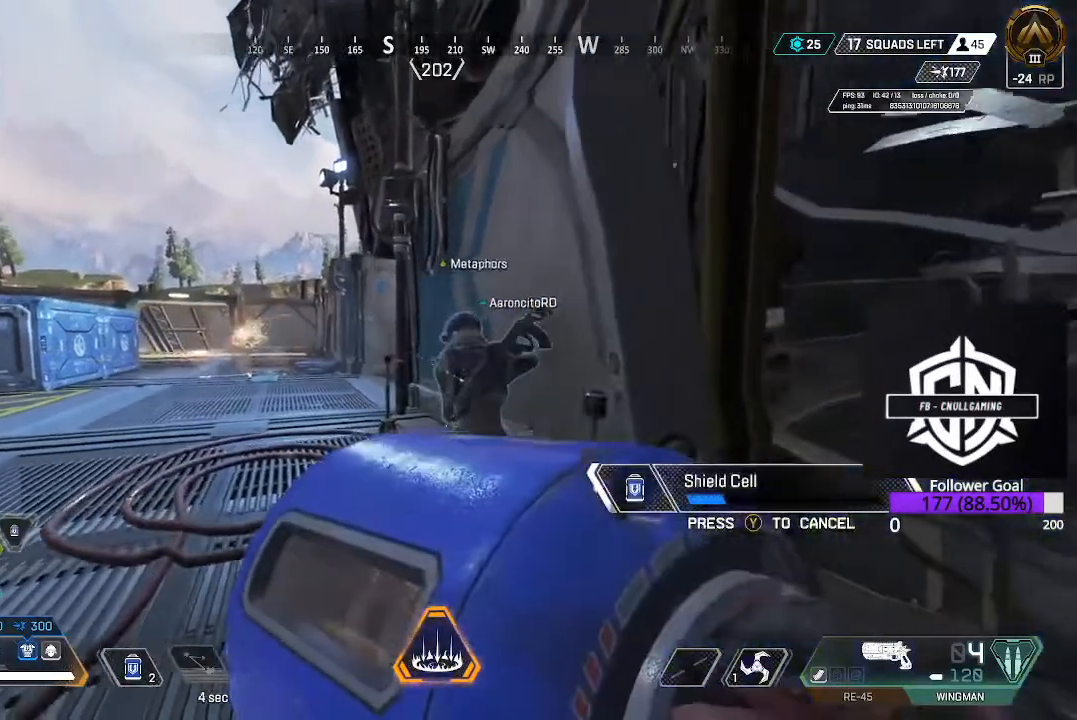
{"buttons": [], "left_stick": "up-left", "right_stick": "center", "events": [[183, "left_stick", "up-left"]]}
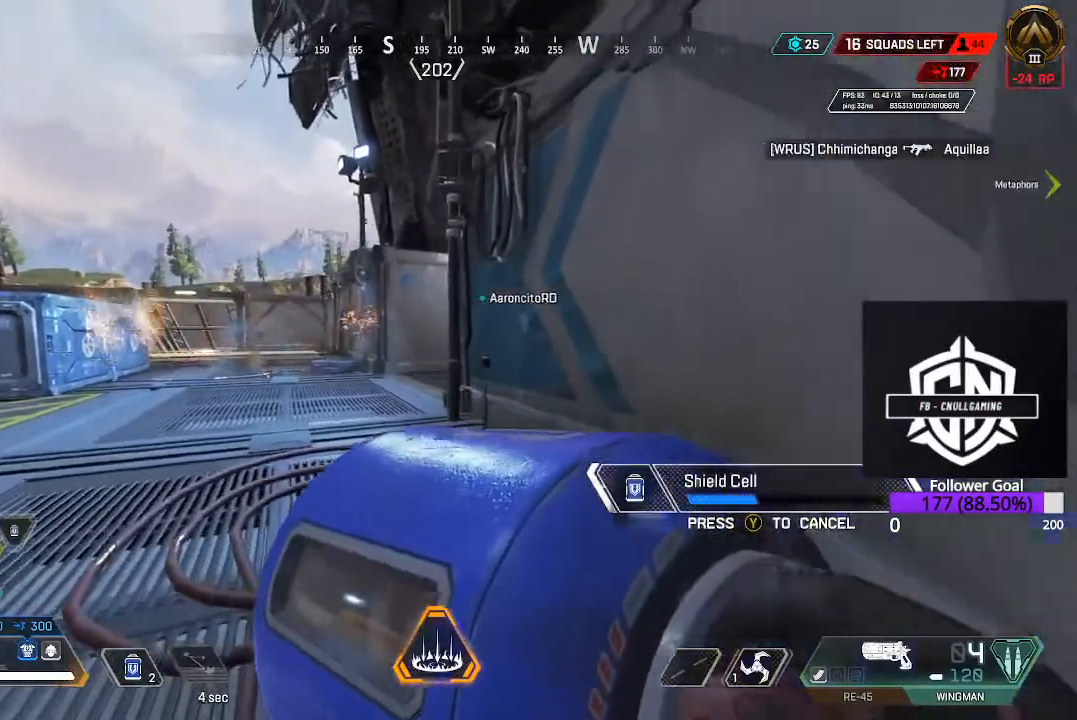
{"buttons": [], "left_stick": "right", "right_stick": "center", "events": [[283, "left_stick", "up"], [383, "left_stick", "up-right"], [483, "left_stick", "right"]]}
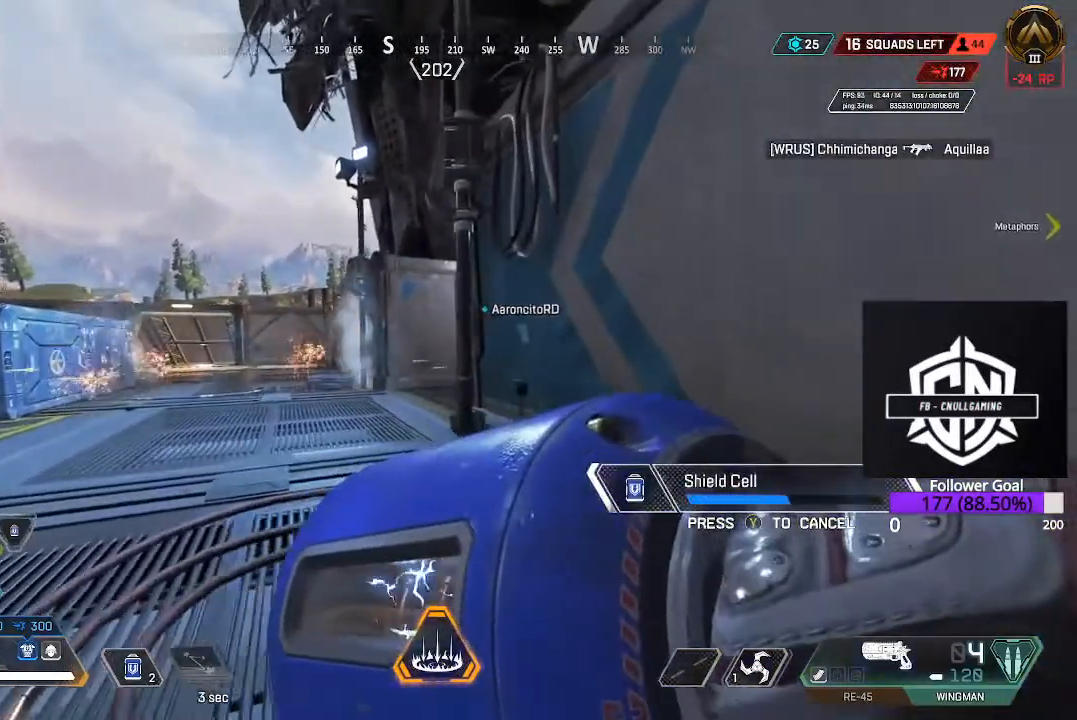
{"buttons": [], "left_stick": "up", "right_stick": "center", "events": [[33, "left_stick", "down-right"], [317, "left_stick", "up-right"], [400, "left_stick", "up"]]}
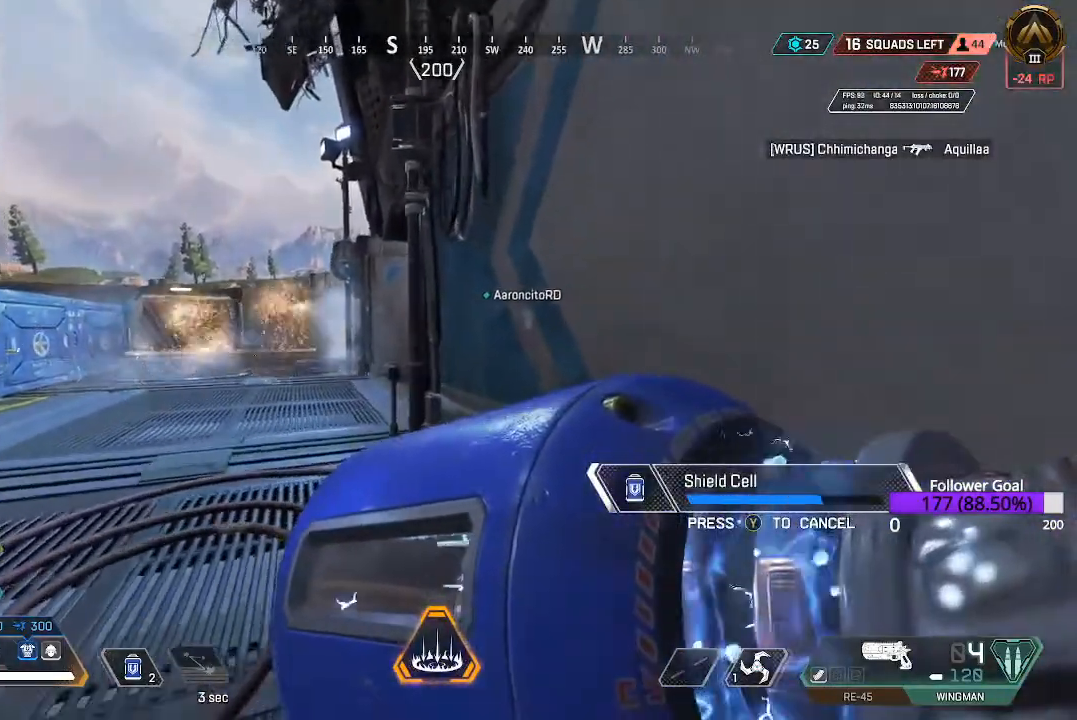
{"buttons": [], "left_stick": "left", "right_stick": "center", "events": [[133, "left_stick", "center"], [267, "left_stick", "down-left"], [483, "left_stick", "left"]]}
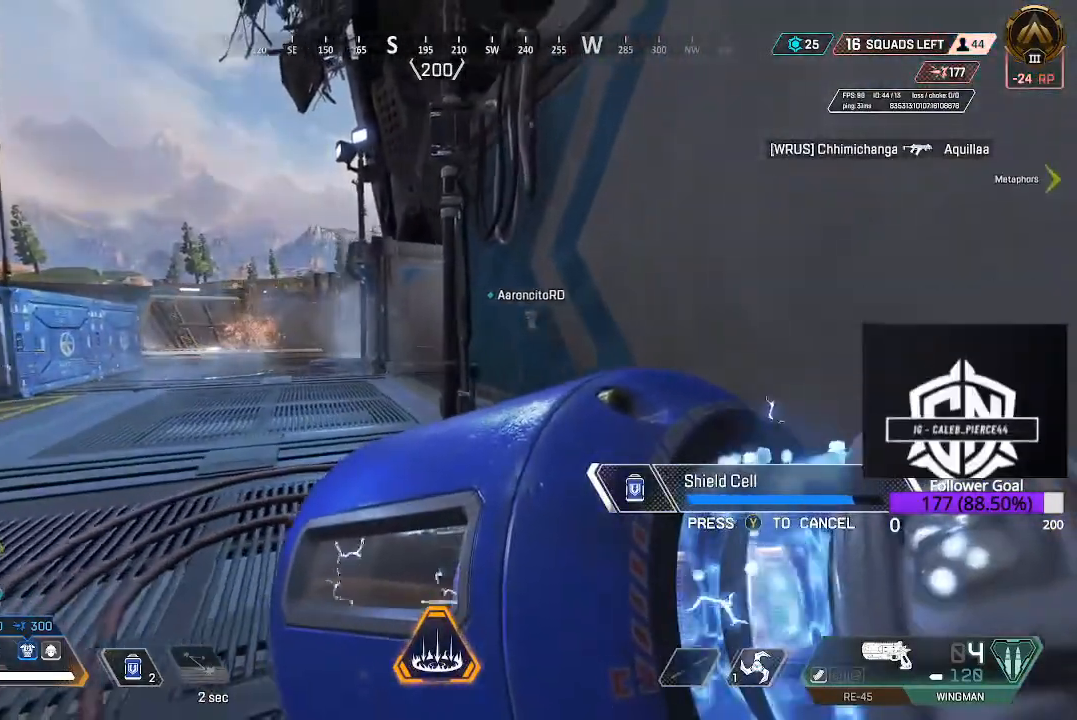
{"buttons": [], "left_stick": "right", "right_stick": "center", "events": [[150, "left_stick", "center"], [267, "left_stick", "down-right"], [500, "left_stick", "right"]]}
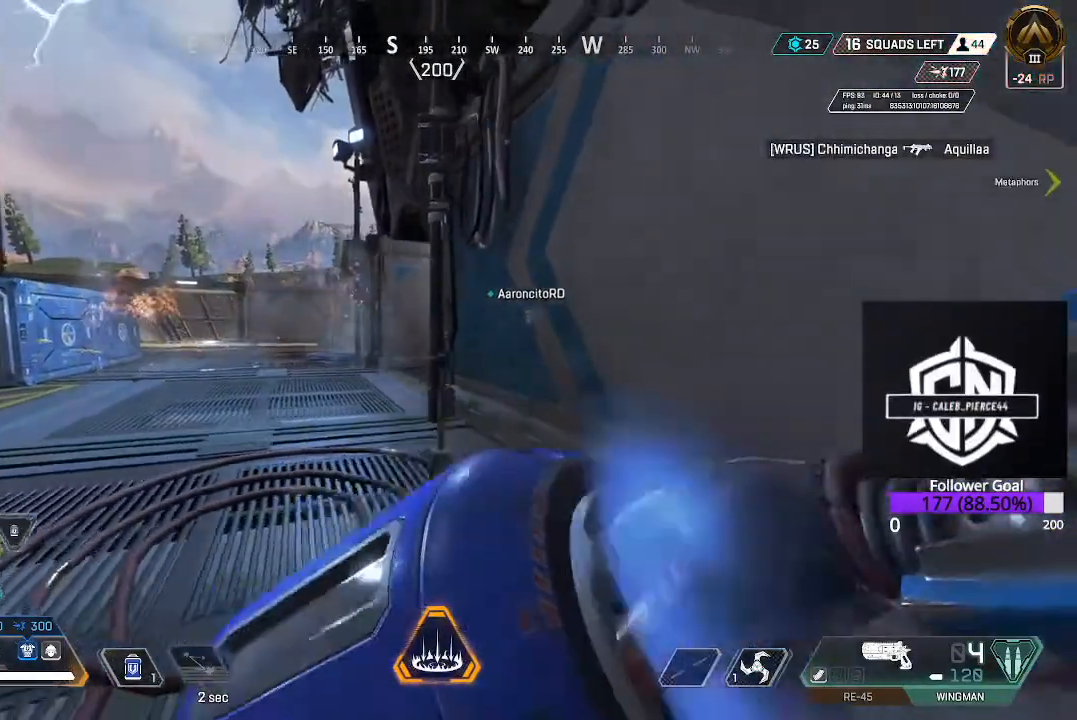
{"buttons": [], "left_stick": "down-right", "right_stick": "center", "events": [[17, "left_stick", "up-right"], [83, "left_stick", "up"], [200, "left_stick", "up-left"], [367, "left_stick", "down-left"], [467, "left_stick", "down-right"]]}
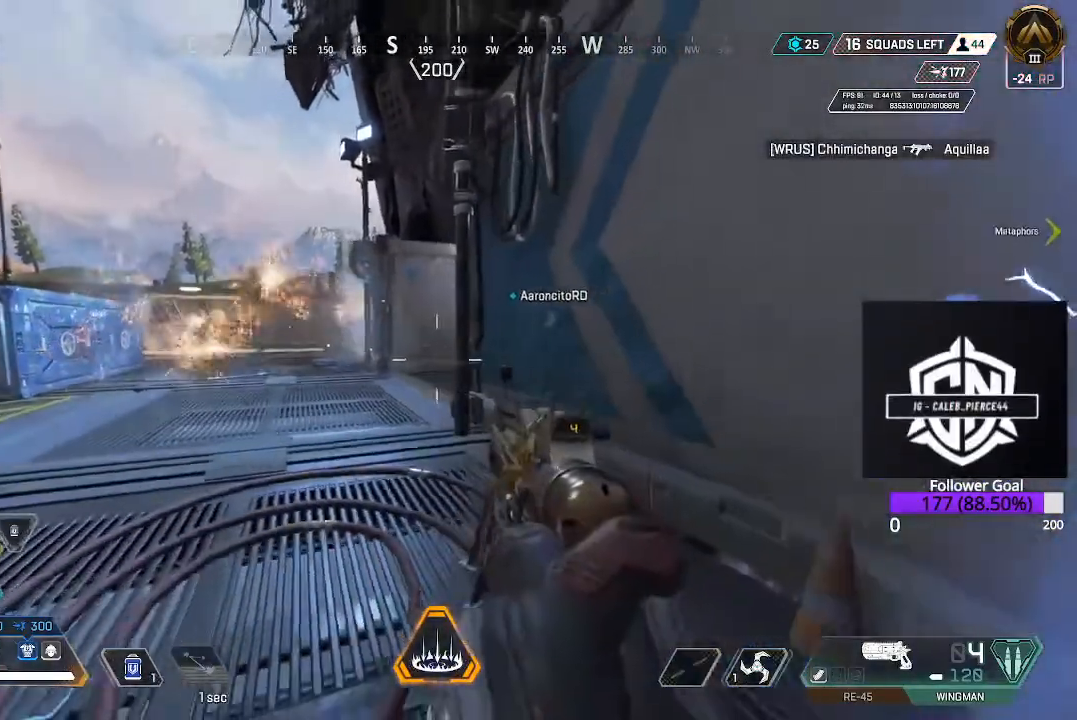
{"buttons": [], "left_stick": "left", "right_stick": "center", "events": [[167, "left_stick", "up-right"], [267, "left_stick", "up"], [450, "left_stick", "left"]]}